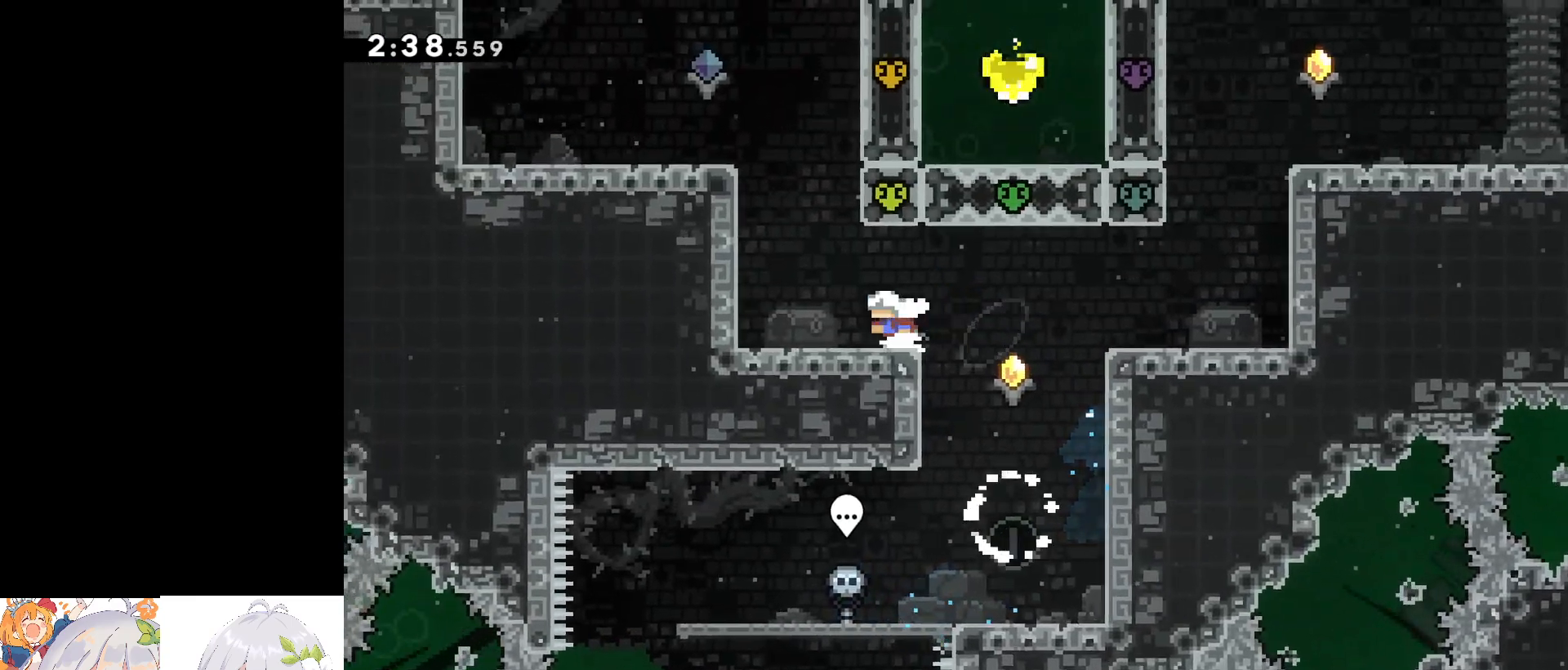
Gameplay with keyboard; each line is a JSON object with the keys held at the frame after it. "events" lists presses ("down") and releases ("up") of "a", "d", "dash", "demo", "dj", "gj", "grab", "jump", "jump2", "lcj", "pause", "pj", "s" and "w" between this image and that frame as [ms after this image, input, new state], when the widget could be followed in between. No other keys are recorded. Mouse input is not recorded. Key names are as the overlay labels them; some are game actions (e.g. jump) rather than physical keys.
{"keys": ["a", "w"], "events": [[33, "jump", "down"], [133, "w", "down"], [233, "dash", "down"], [233, "jump", "up"], [417, "dash", "up"]]}
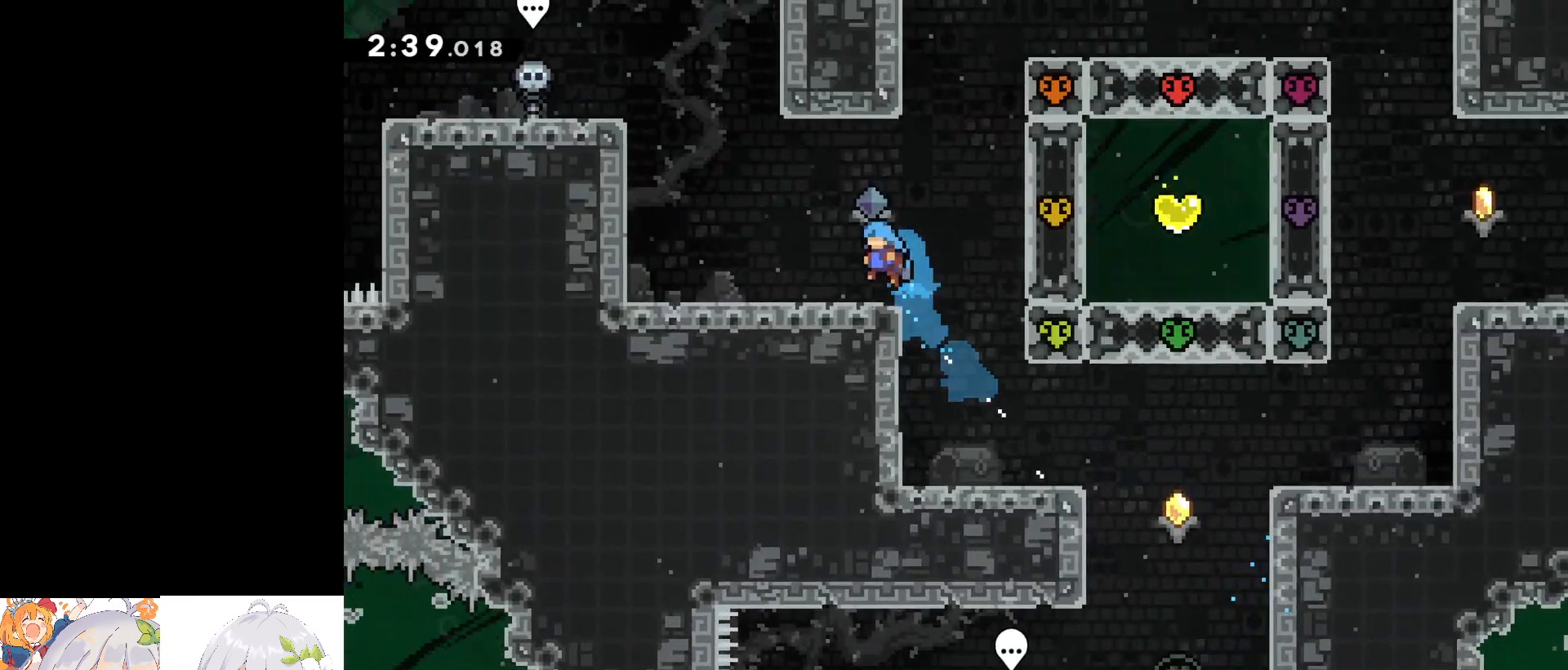
{"keys": ["a", "dash", "w"], "events": [[17, "w", "up"], [233, "jump", "down"], [433, "w", "down"], [483, "dash", "down"], [483, "jump", "up"]]}
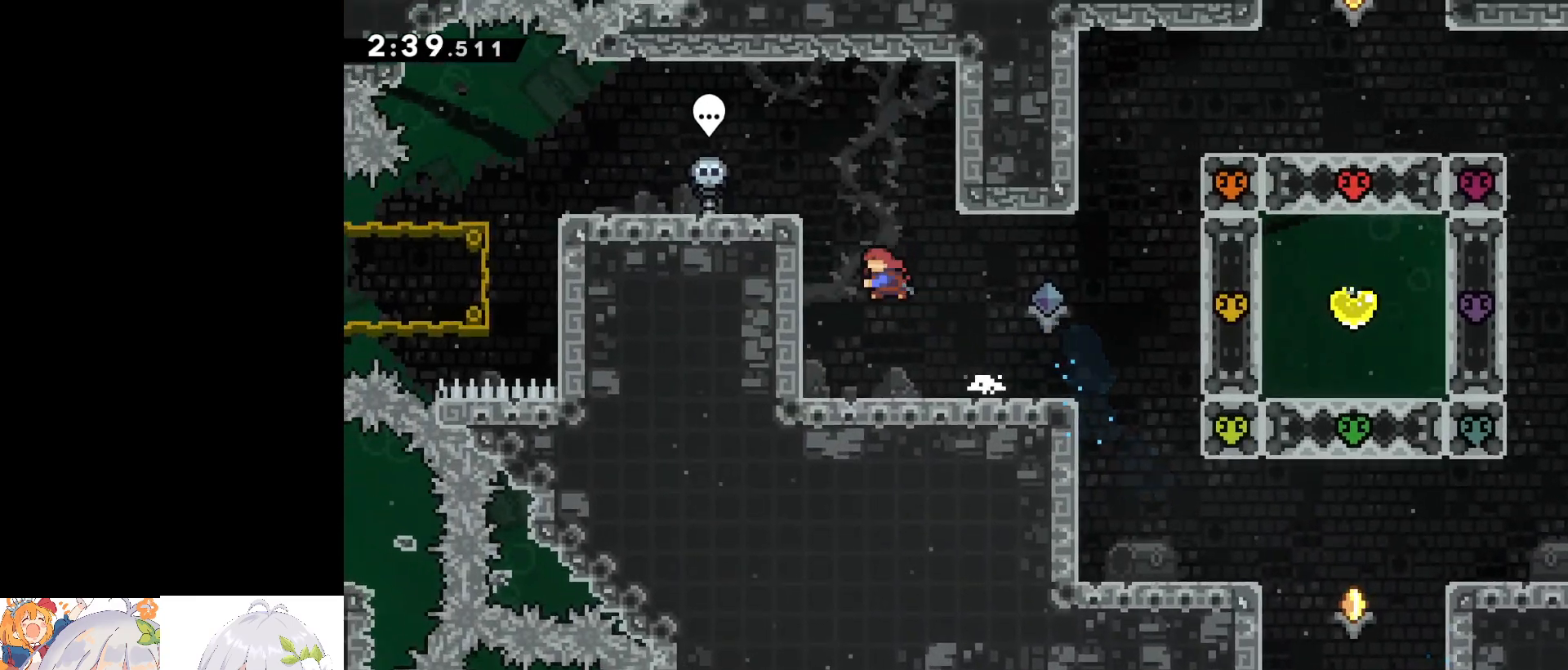
{"keys": ["a"], "events": [[200, "dash", "up"], [250, "w", "up"]]}
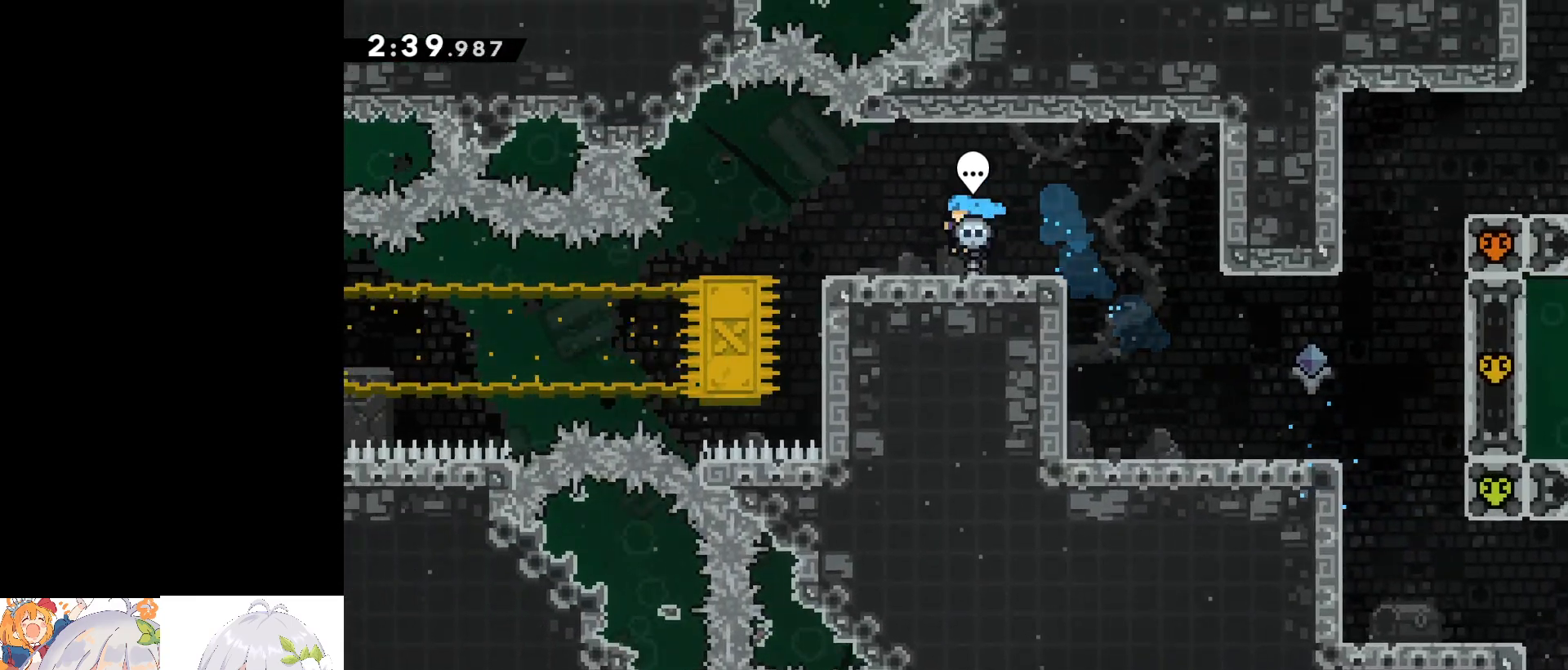
{"keys": ["s"], "events": [[317, "a", "up"], [317, "dash", "down"], [317, "s", "down"], [500, "dash", "up"]]}
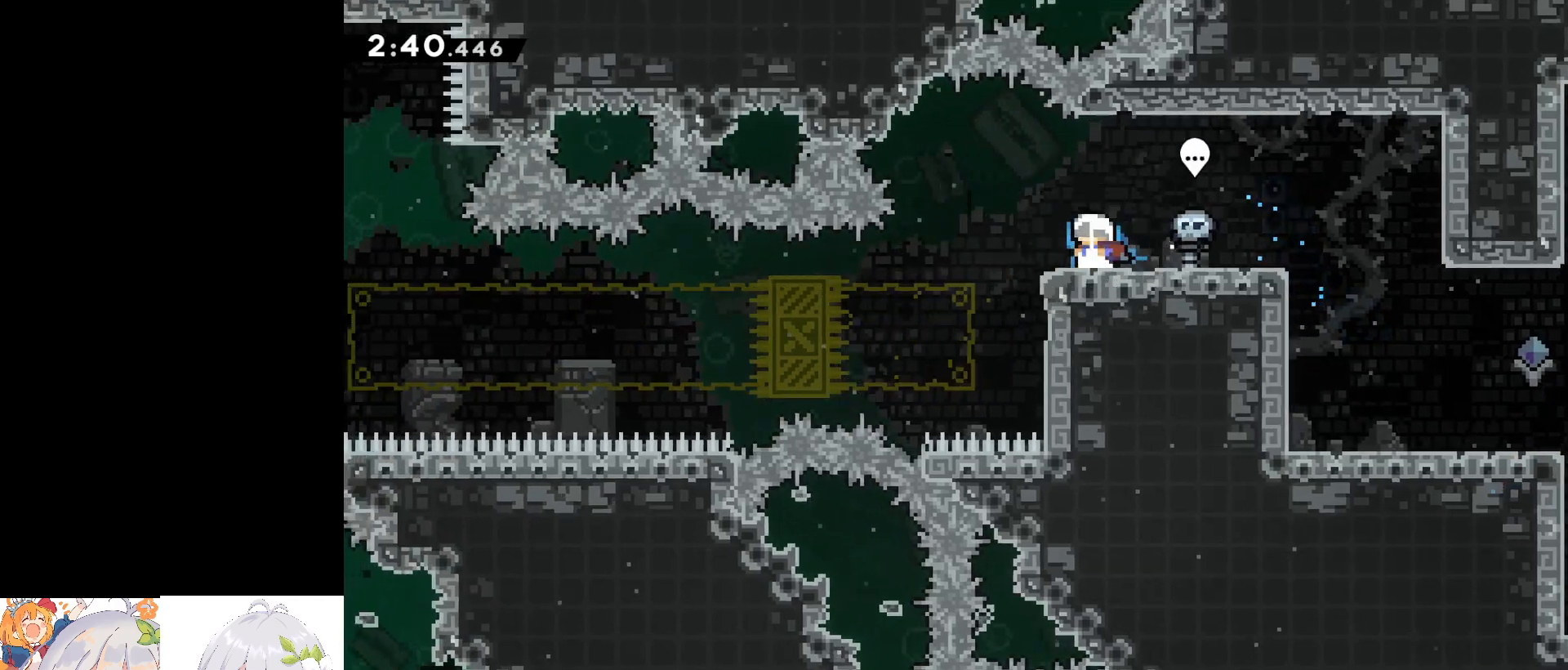
{"keys": [], "events": [[50, "dash", "down"], [250, "dash", "up"], [483, "s", "up"]]}
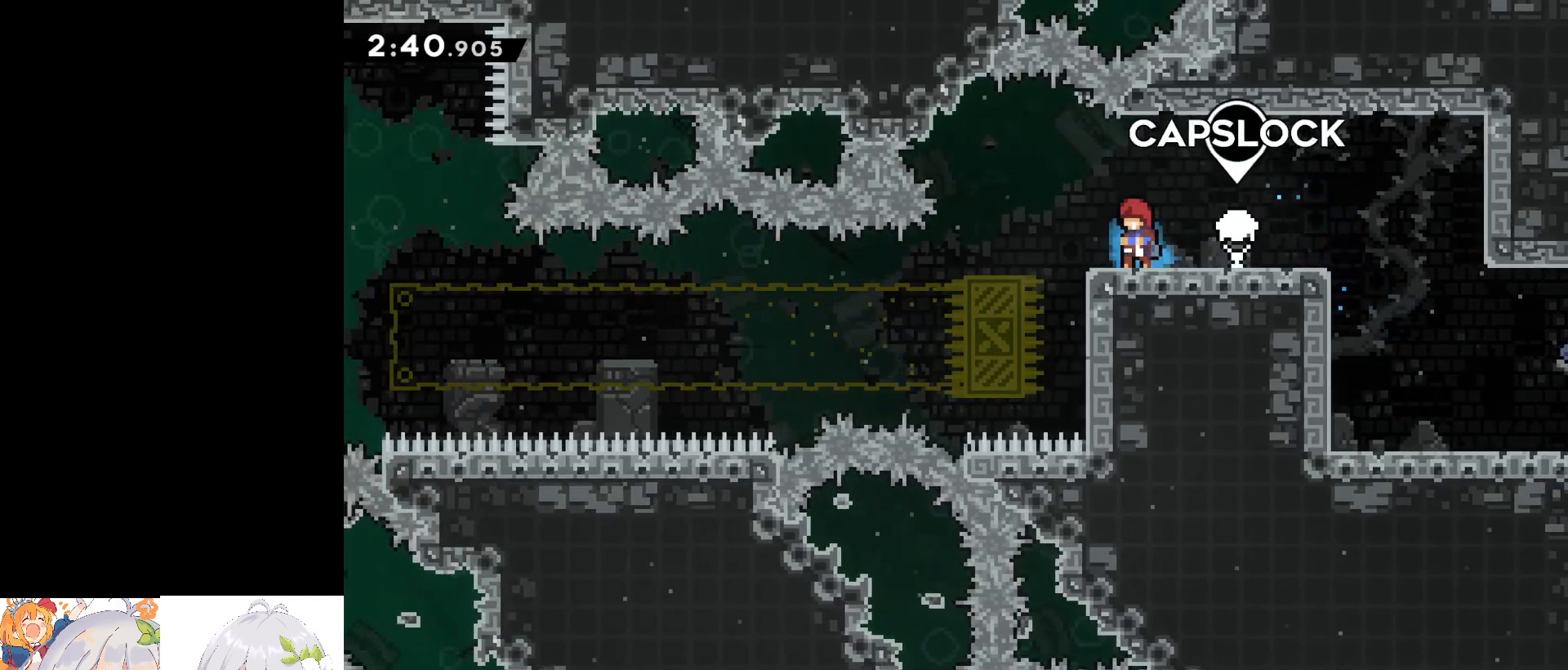
{"keys": [], "events": [[117, "a", "down"], [200, "jump", "down"], [350, "jump", "up"], [483, "a", "up"]]}
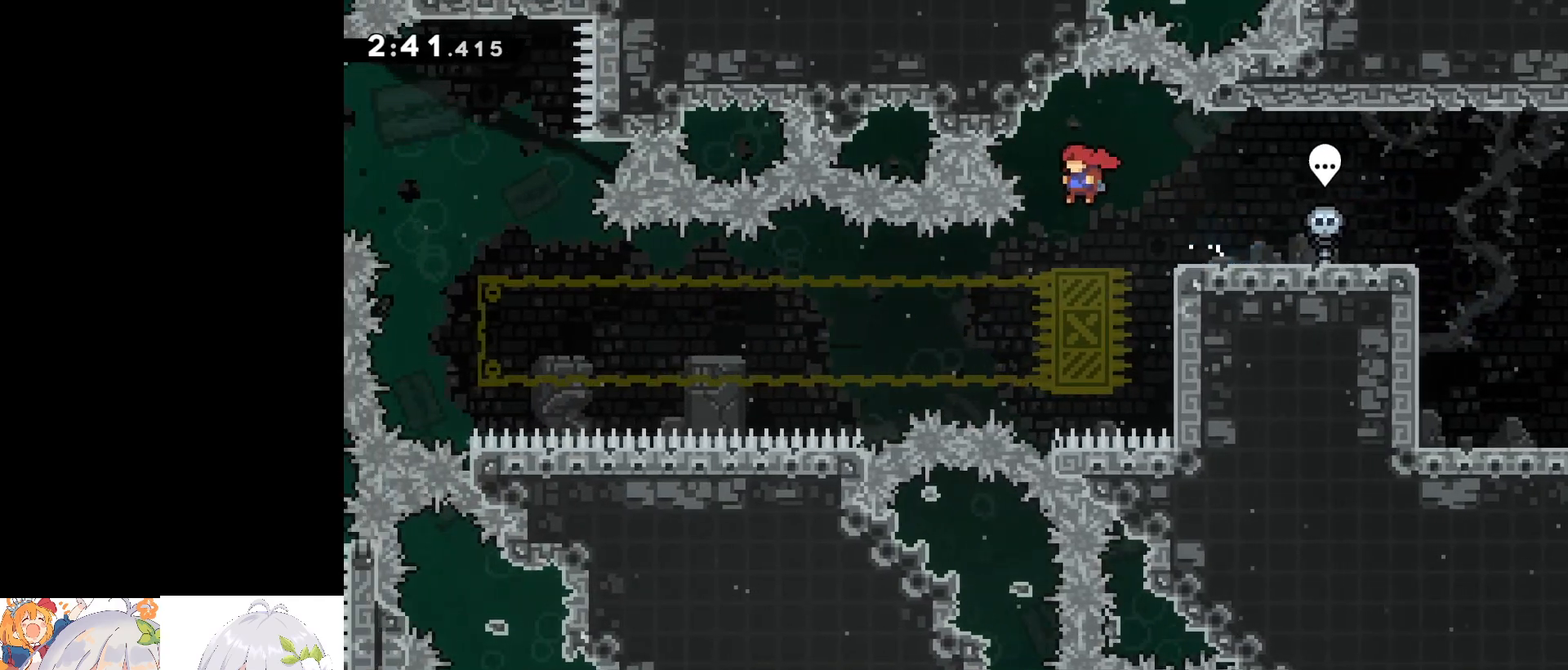
{"keys": ["s"], "events": [[133, "s", "down"], [267, "dash", "down"], [467, "dash", "up"]]}
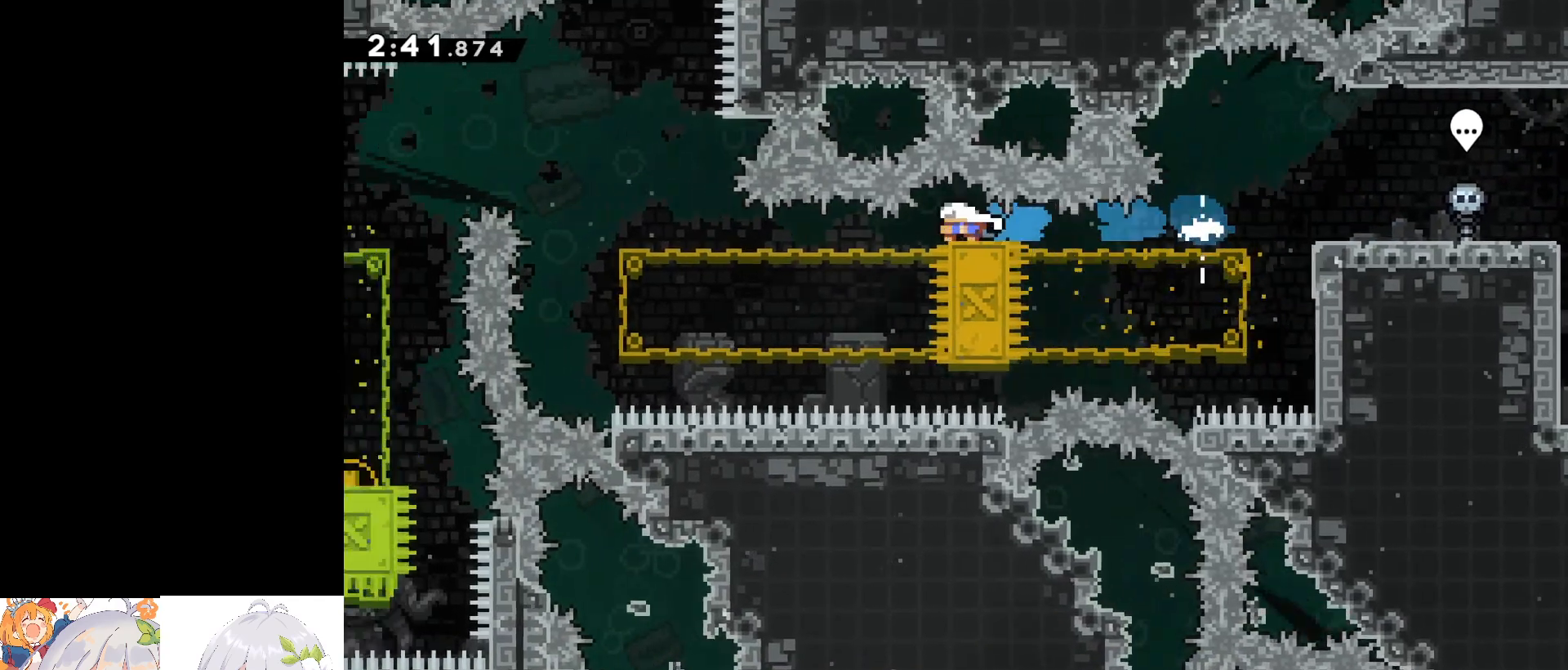
{"keys": ["a", "s"], "events": [[50, "a", "down"]]}
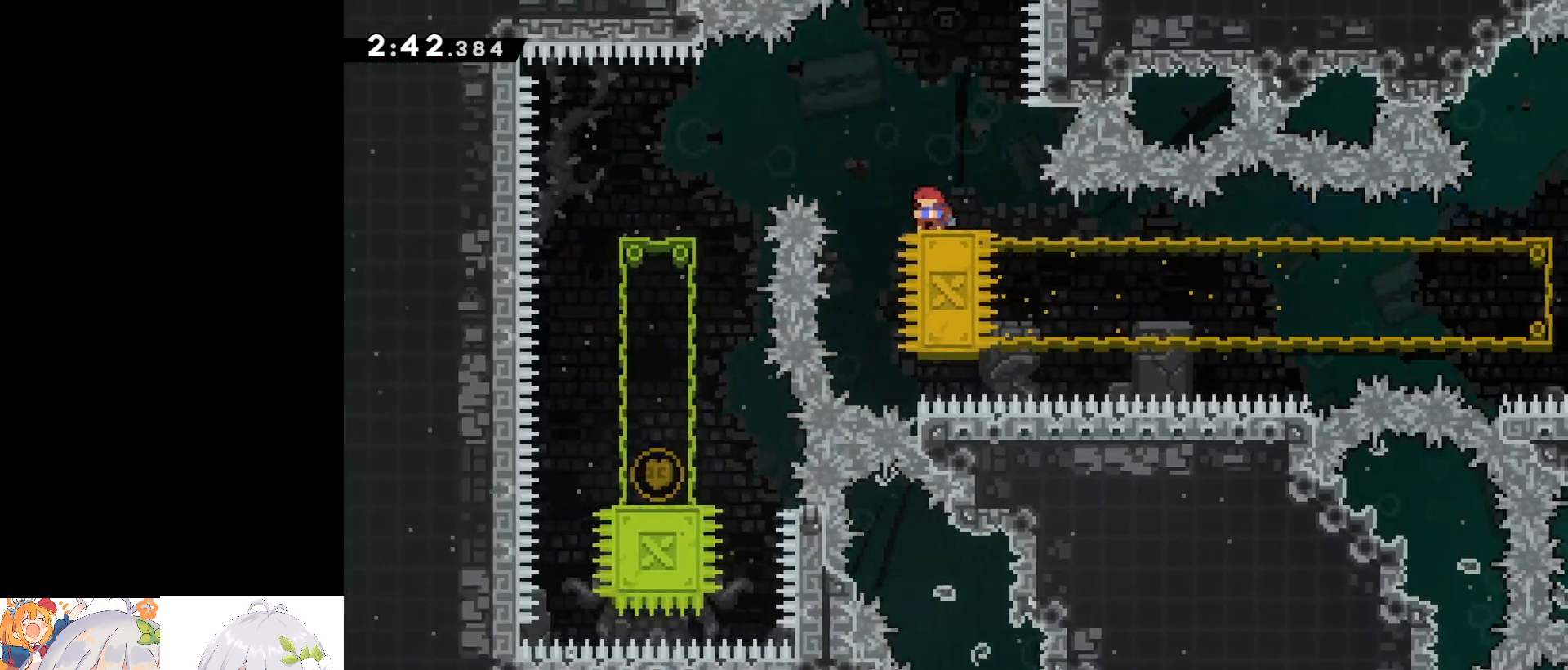
{"keys": ["a", "jump"], "events": [[217, "jump", "down"], [217, "s", "up"]]}
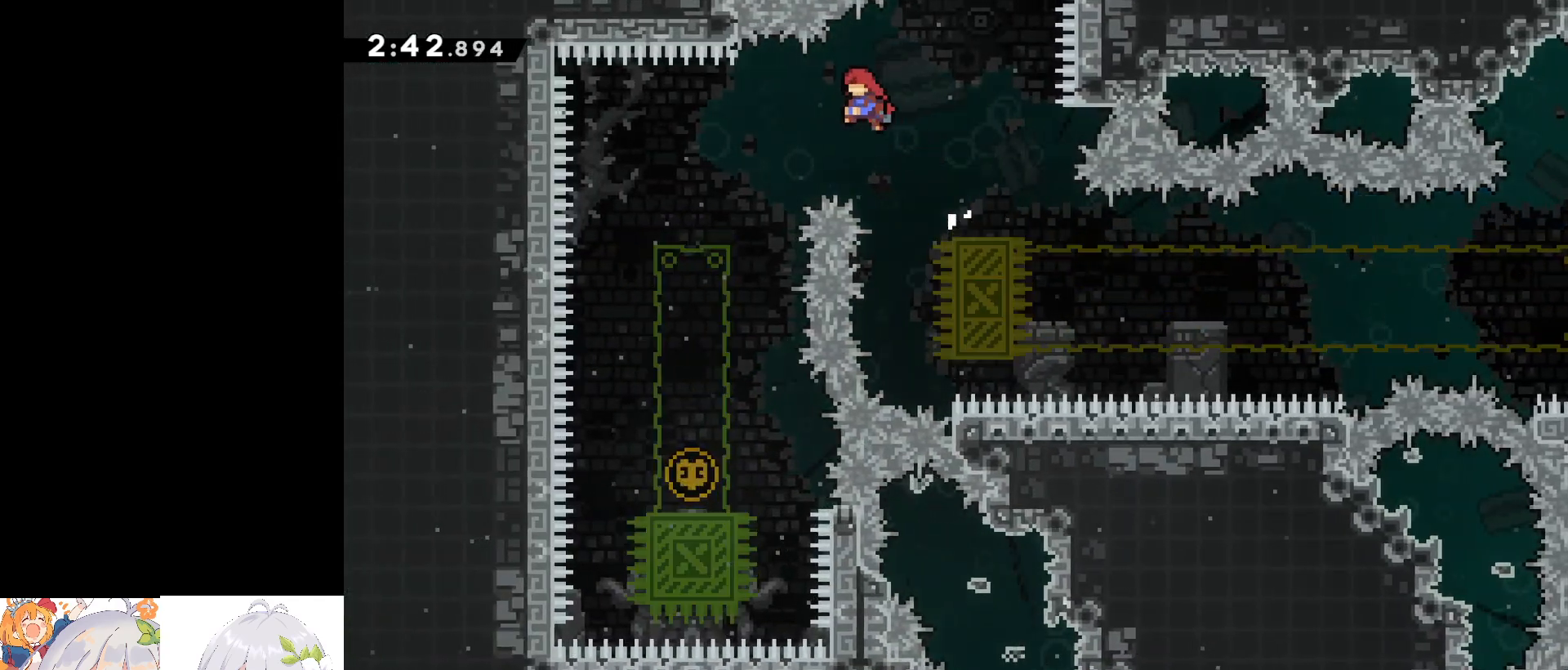
{"keys": ["jump", "w"], "events": [[417, "a", "up"], [467, "w", "down"]]}
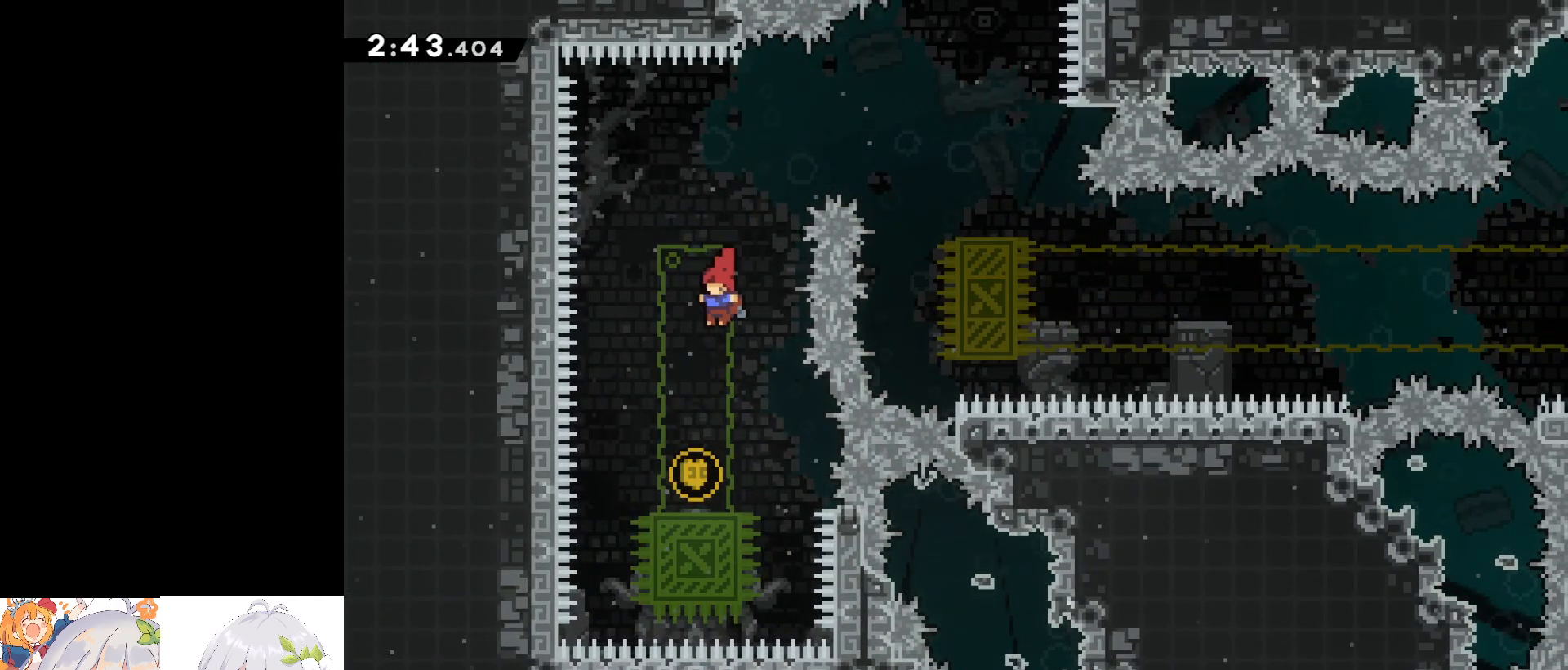
{"keys": ["jump"], "events": [[50, "dash", "down"], [233, "w", "up"], [333, "dash", "up"]]}
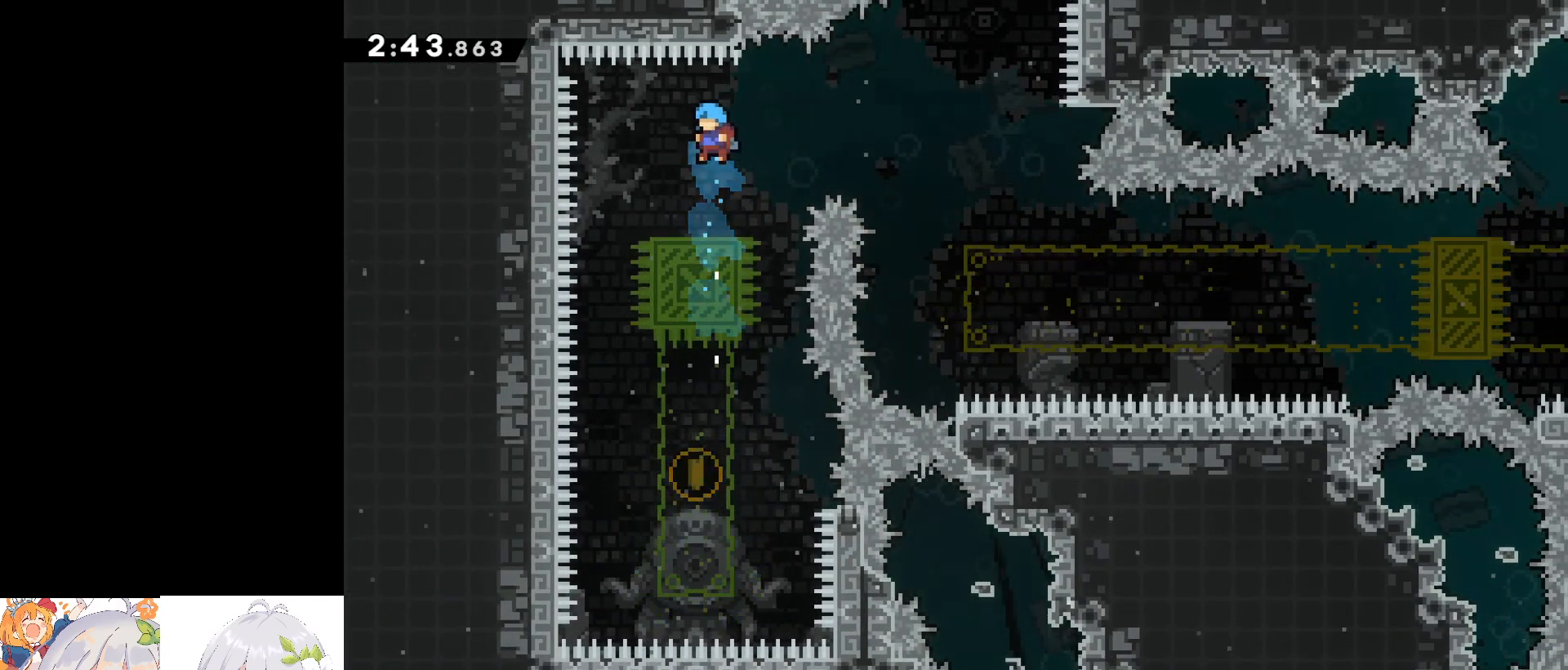
{"keys": ["s"], "events": [[217, "jump", "up"], [217, "s", "down"], [267, "dash", "down"], [483, "dash", "up"]]}
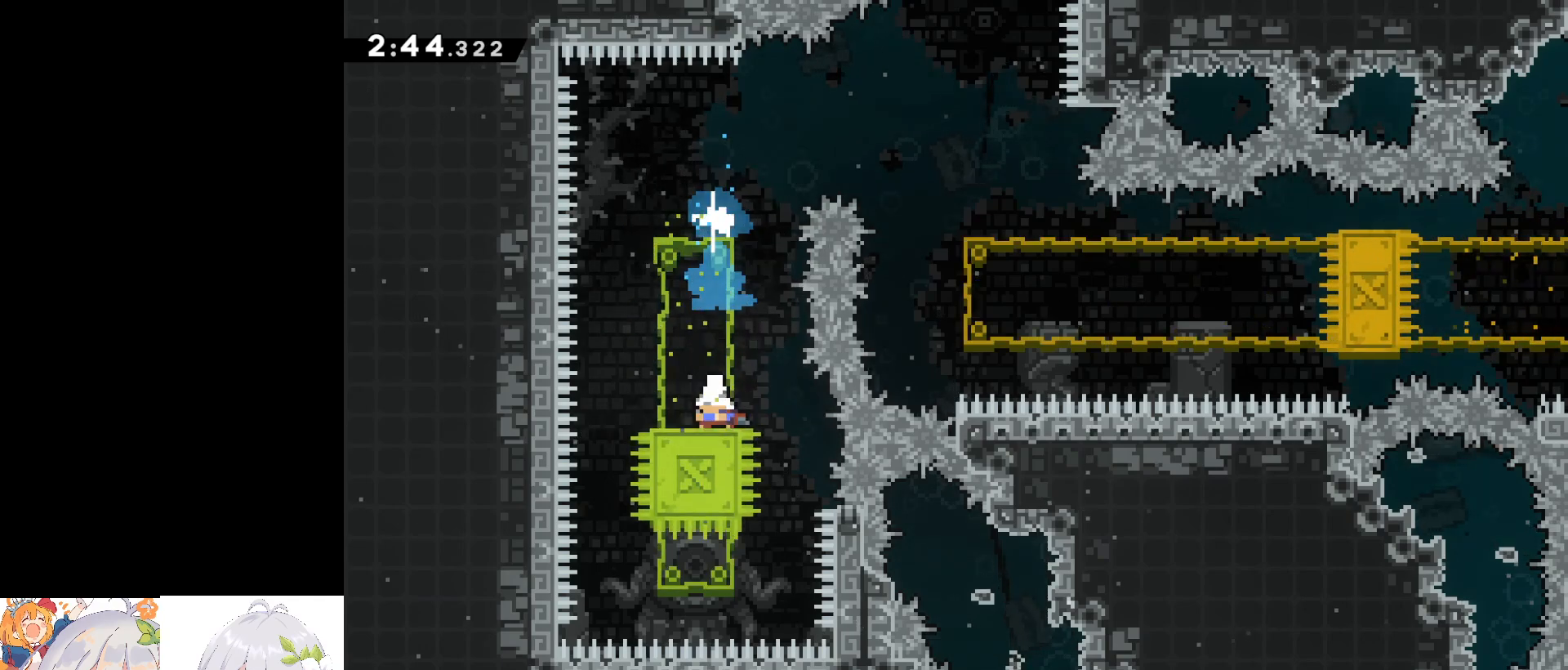
{"keys": ["s"], "events": [[83, "dash", "down"], [283, "dash", "up"]]}
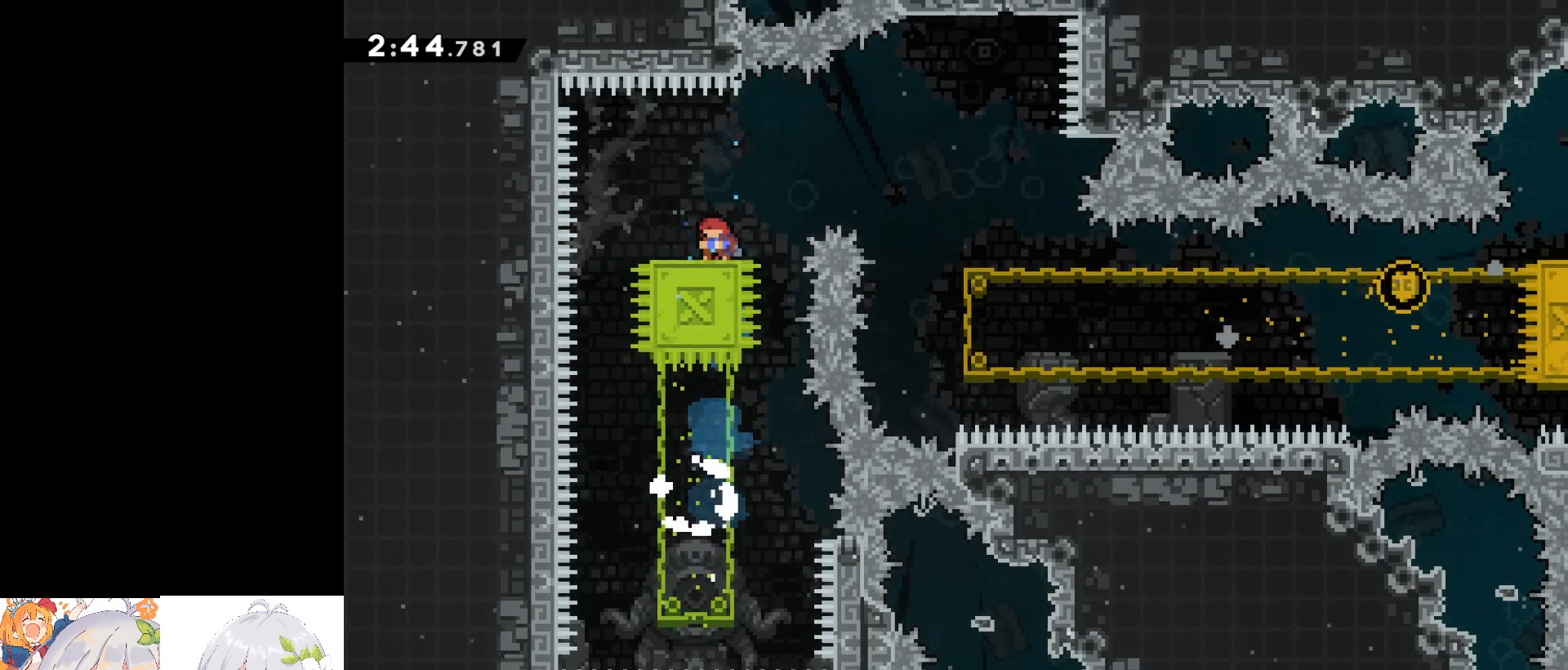
{"keys": ["d", "jump"], "events": [[283, "d", "down"], [283, "s", "up"], [433, "jump", "down"]]}
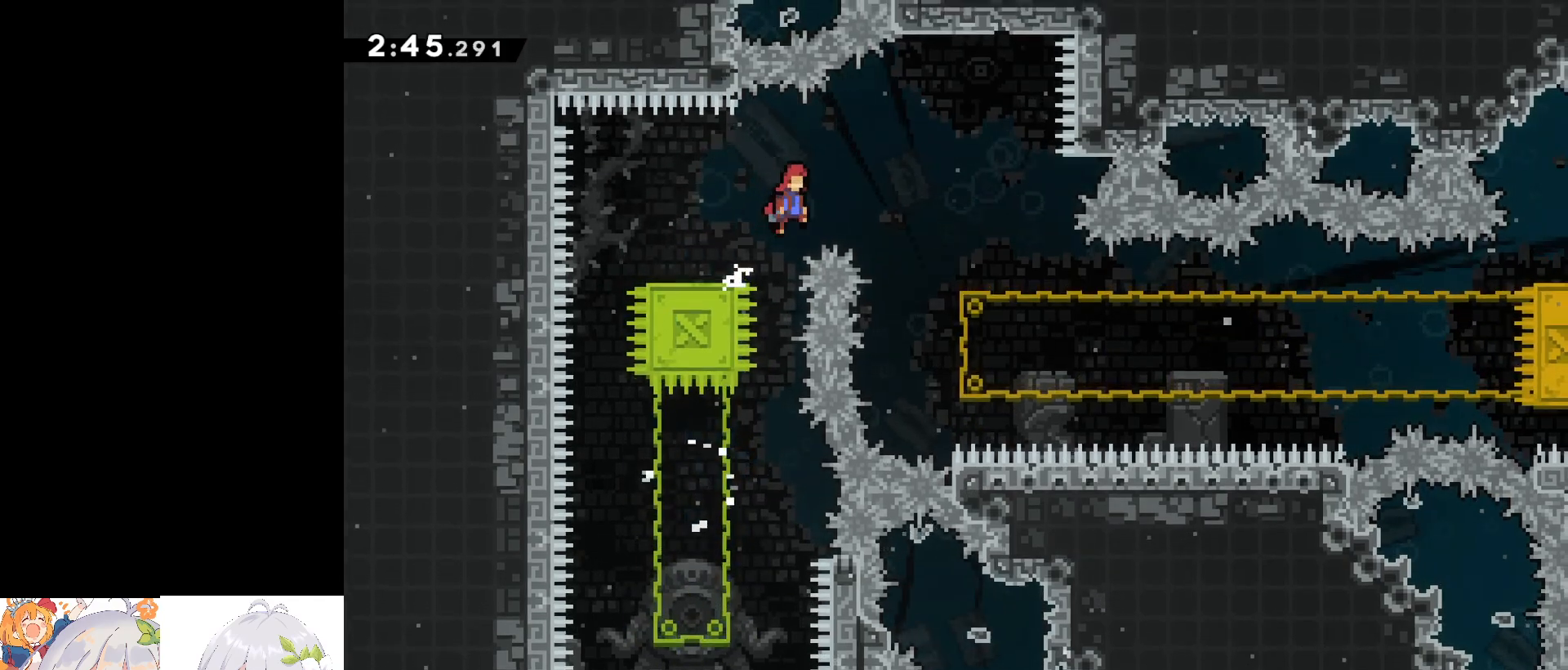
{"keys": ["jump"], "events": [[483, "d", "up"]]}
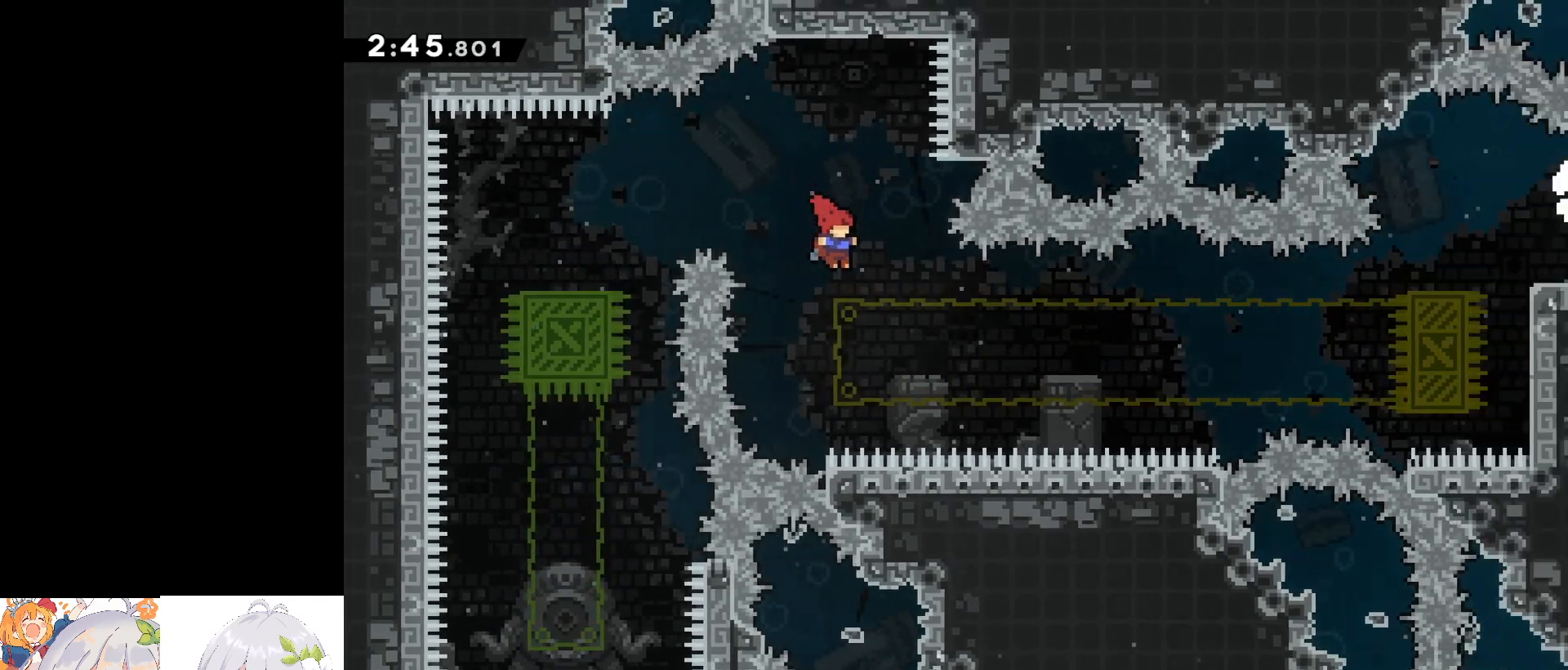
{"keys": ["jump"], "events": [[133, "w", "down"], [183, "dash", "down"], [367, "w", "up"], [400, "dash", "up"]]}
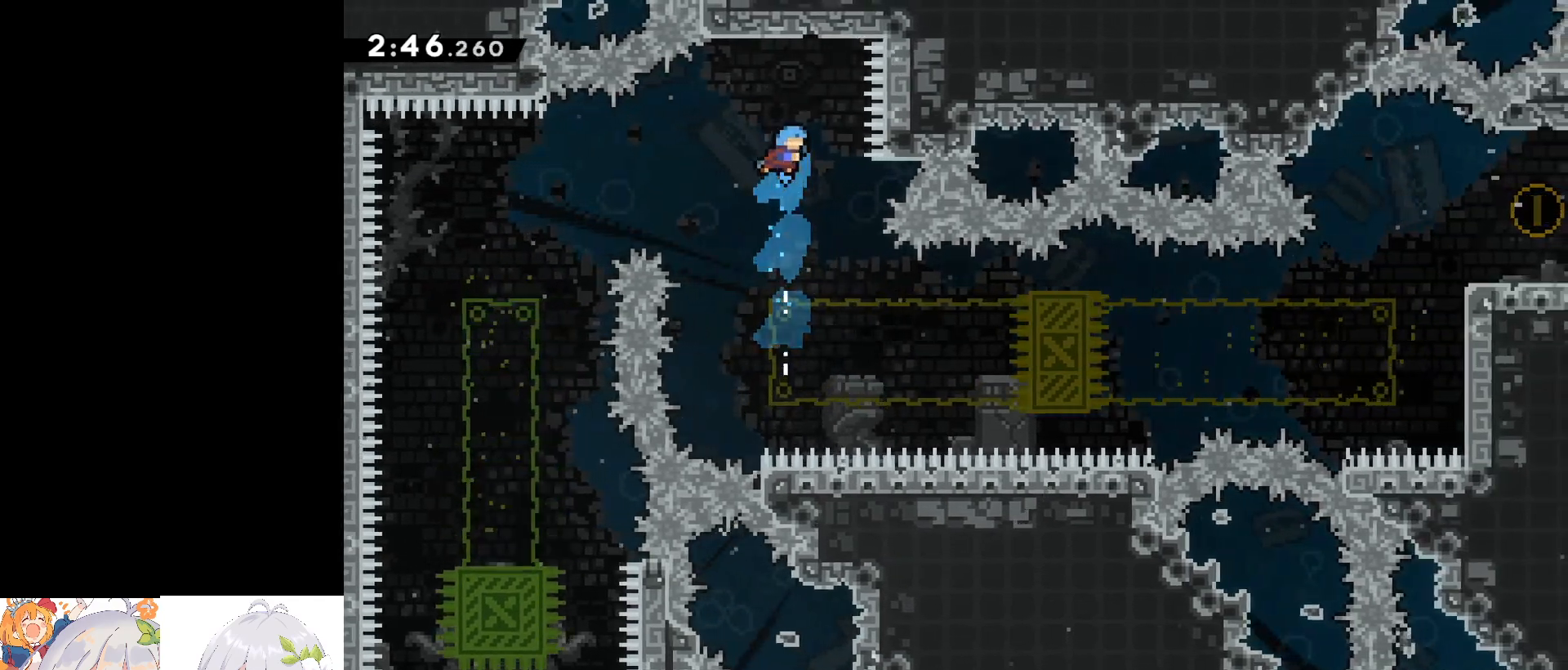
{"keys": ["dash", "s"], "events": [[383, "s", "down"], [467, "dash", "down"], [467, "jump", "up"]]}
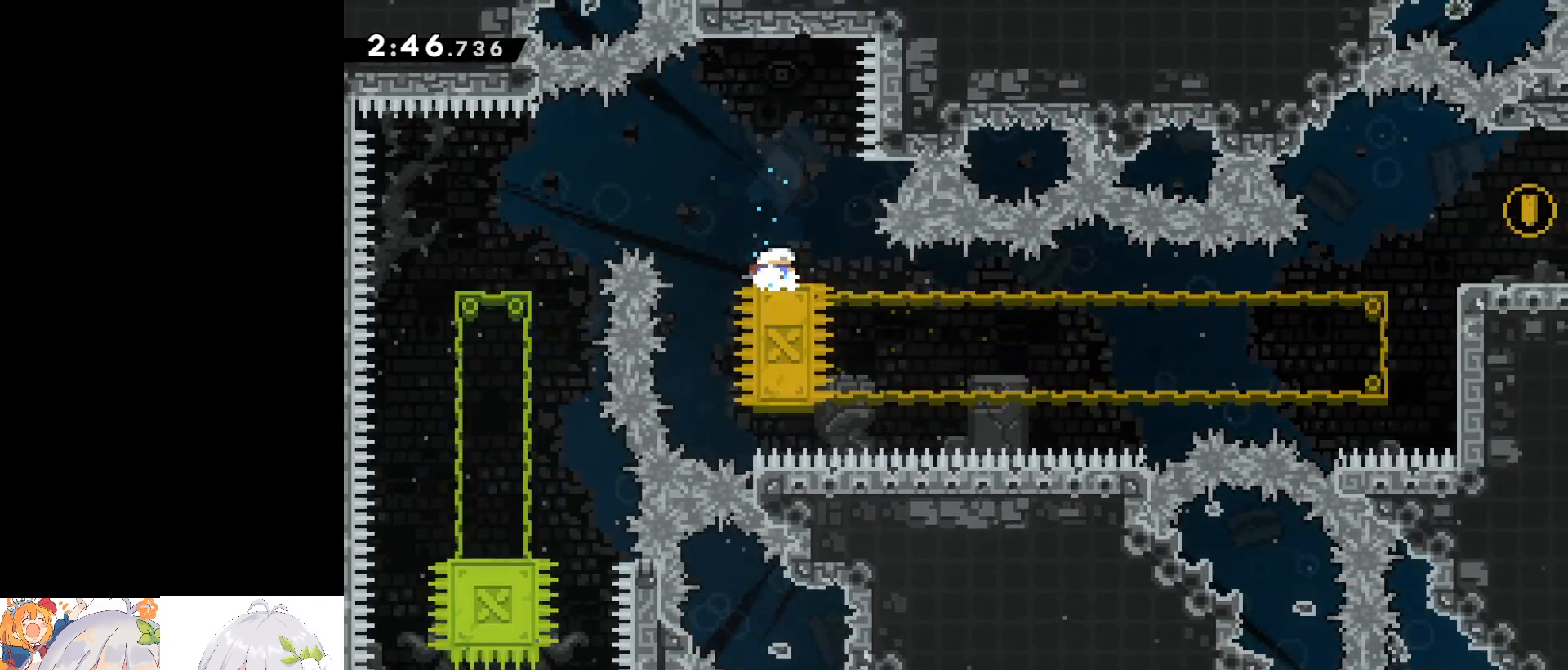
{"keys": ["d", "jump", "s"], "events": [[150, "dash", "up"], [200, "d", "down"], [483, "jump", "down"]]}
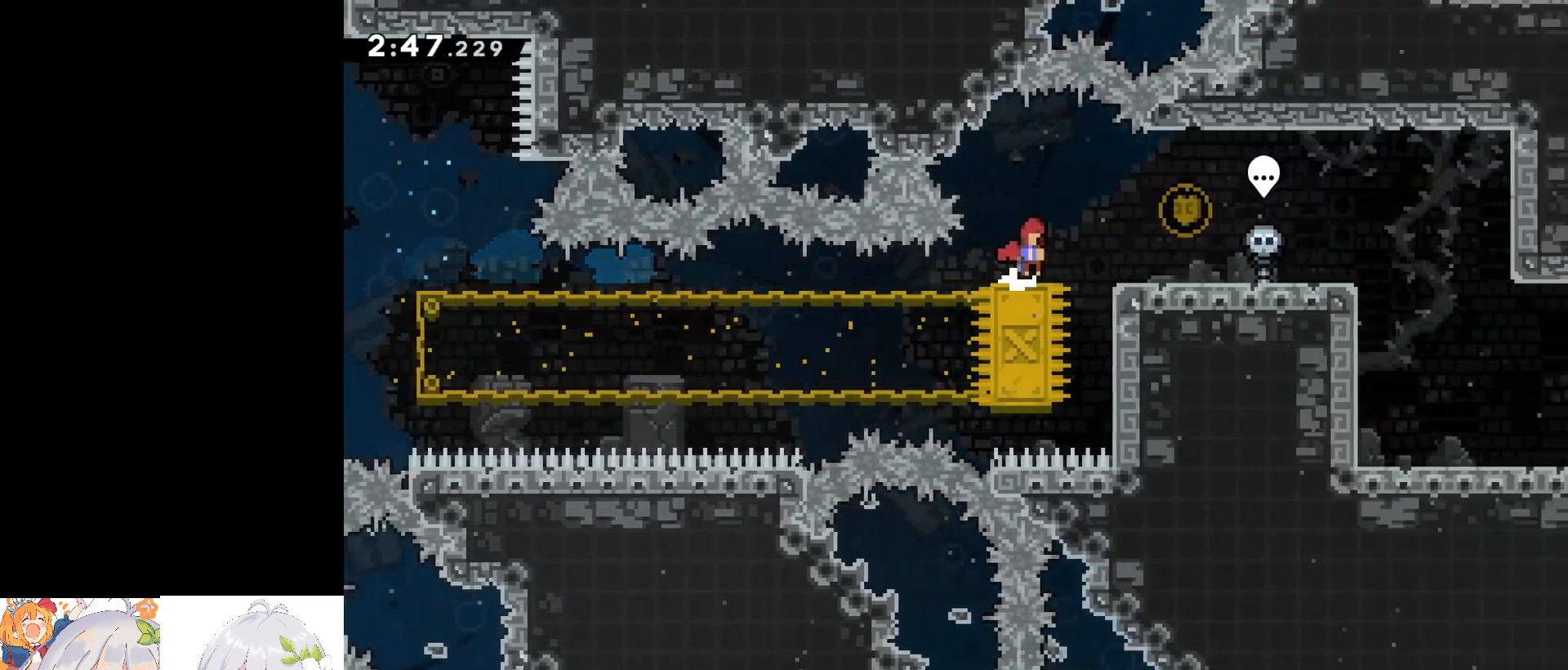
{"keys": ["d"], "events": [[133, "jump", "up"], [450, "s", "up"]]}
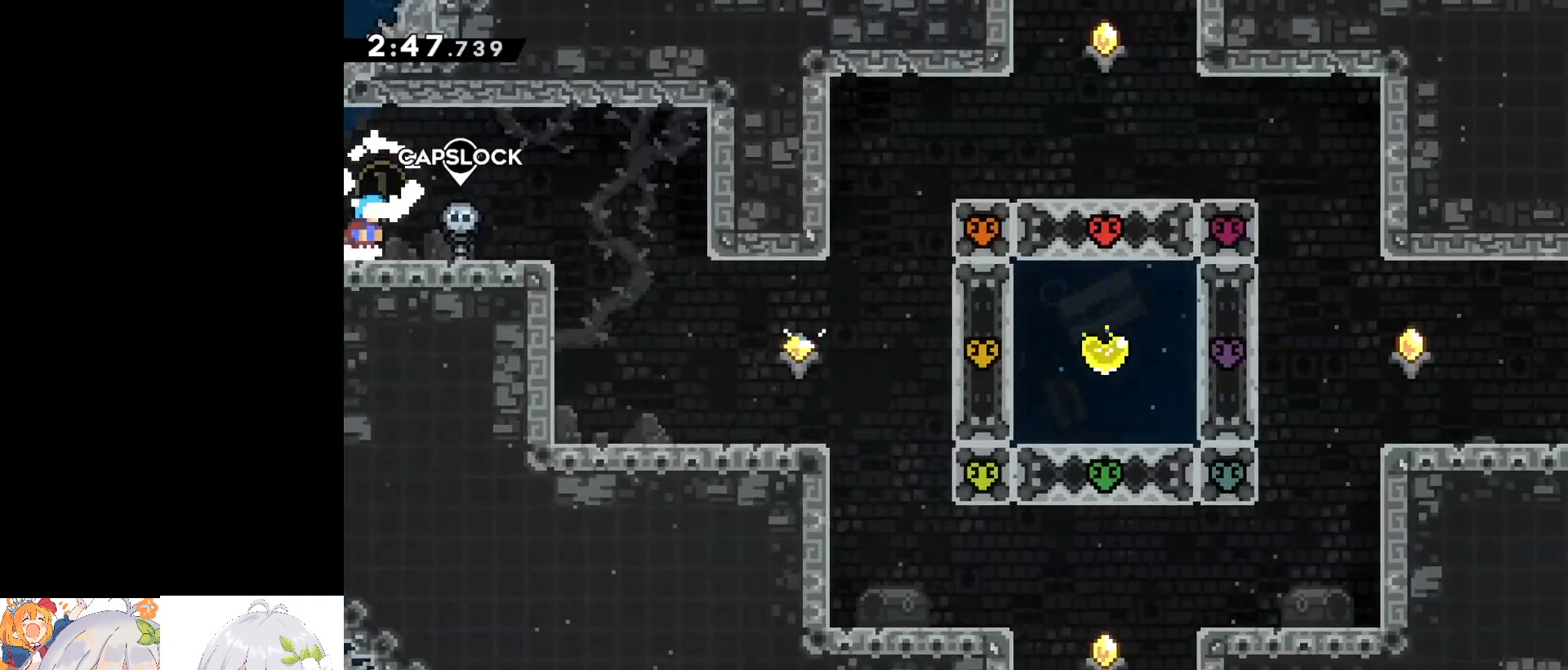
{"keys": [], "events": [[333, "d", "up"]]}
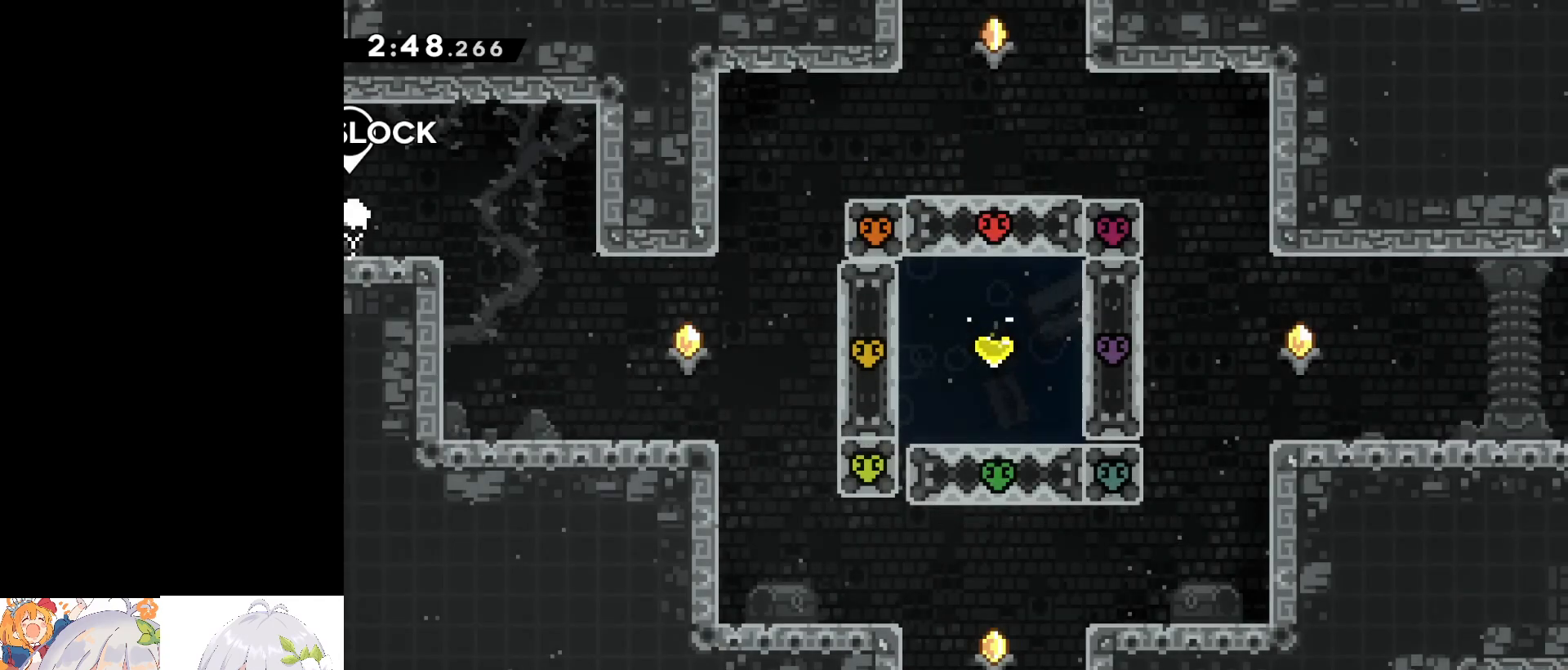
{"keys": ["d", "jump2"], "events": [[17, "jump2", "down"], [117, "jump2", "up"], [167, "jump2", "down"], [267, "jump2", "up"], [300, "d", "down"], [300, "jump2", "down"], [400, "jump2", "up"], [450, "jump2", "down"]]}
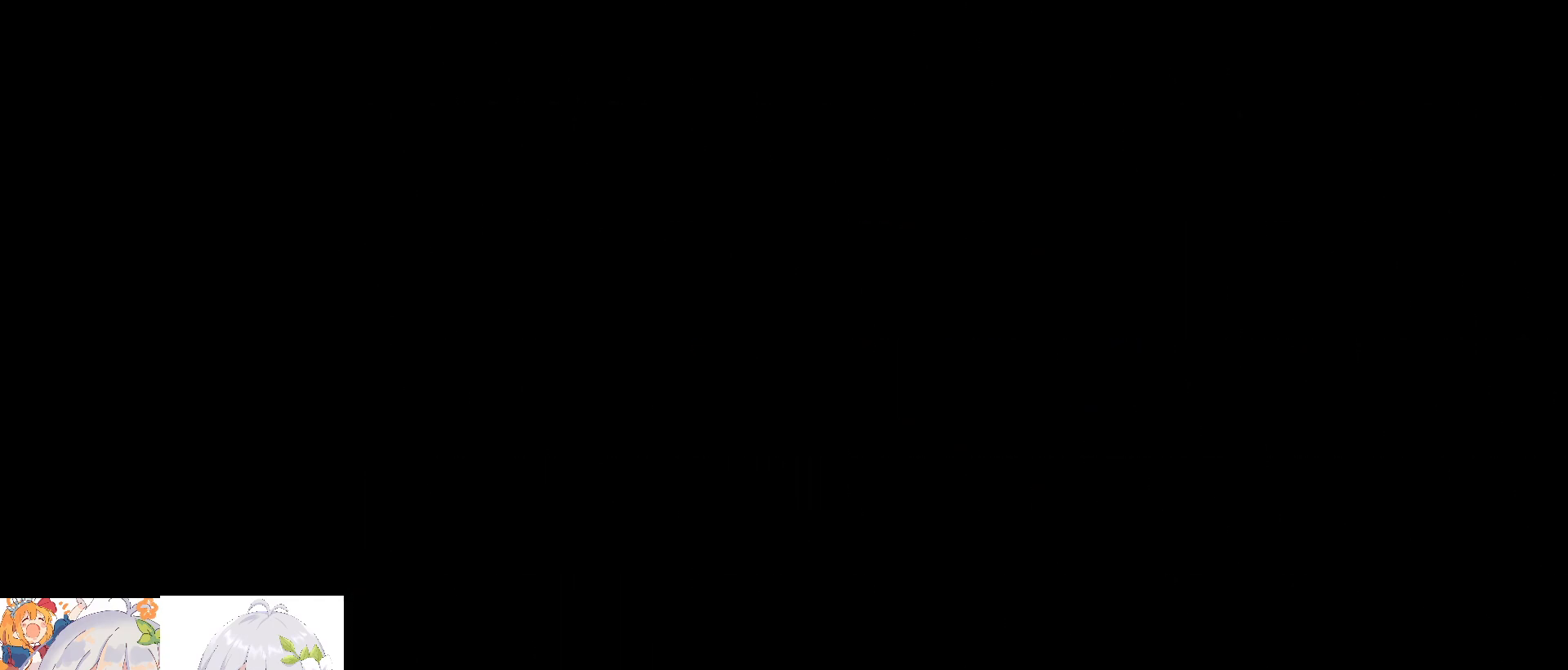
{"keys": ["d"], "events": [[33, "jump2", "up"]]}
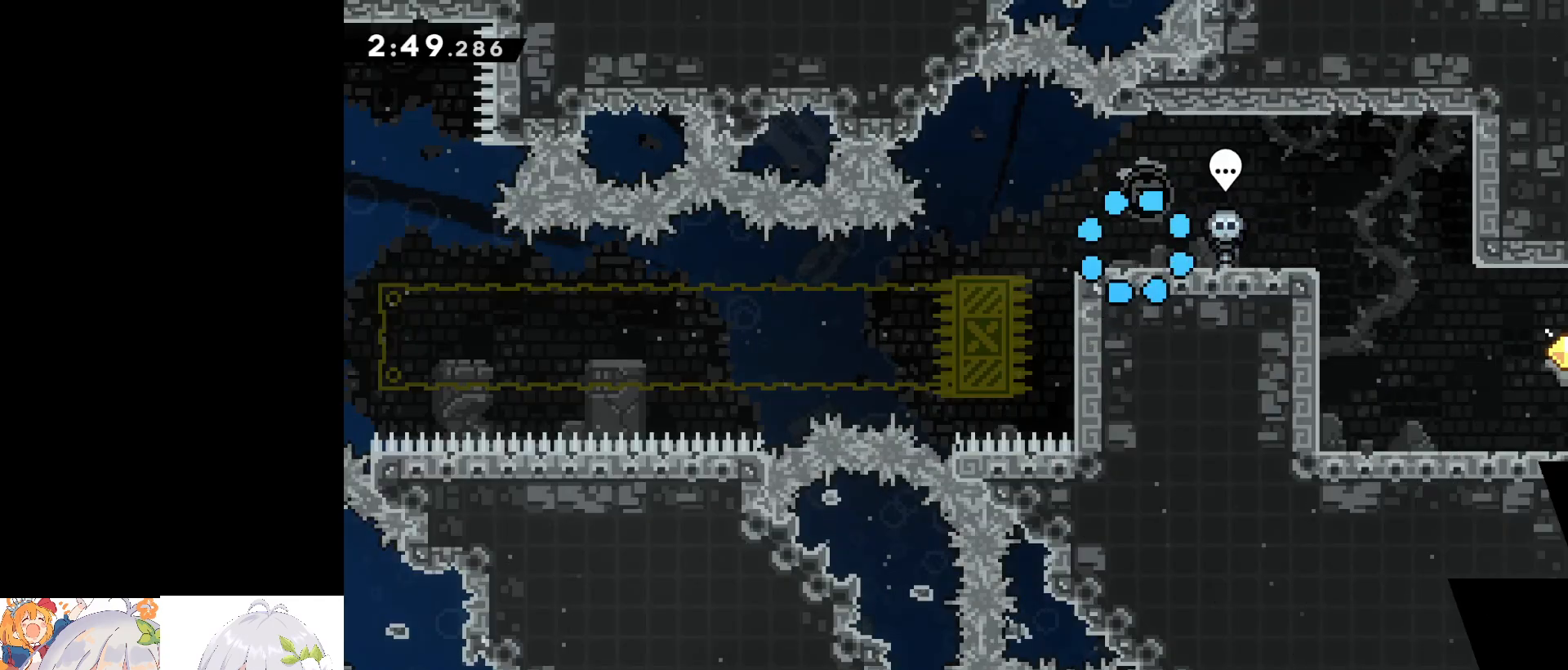
{"keys": ["d", "jump"], "events": [[133, "jump", "down"], [233, "jump", "up"], [467, "jump", "down"]]}
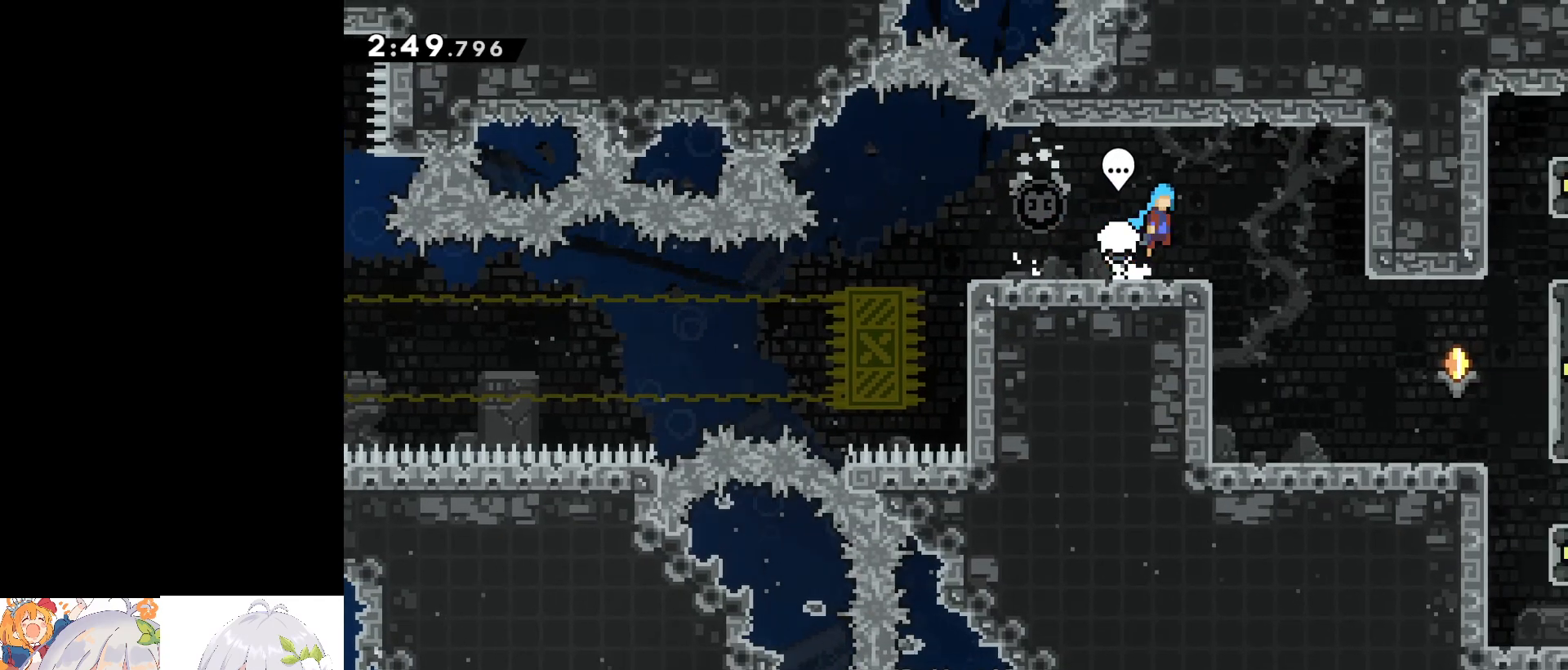
{"keys": ["d"], "events": [[17, "jump", "up"]]}
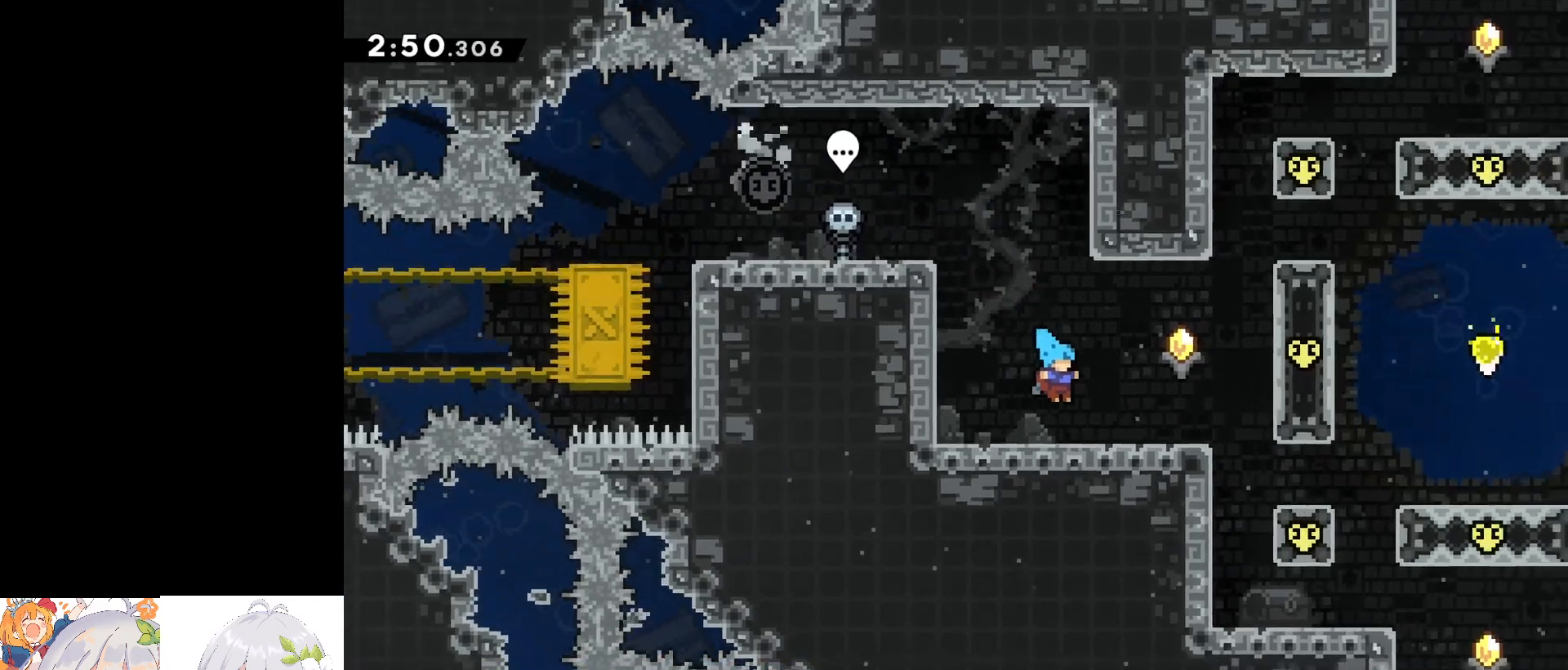
{"keys": ["d", "grab", "jump"], "events": [[233, "jump", "down"], [417, "grab", "down"]]}
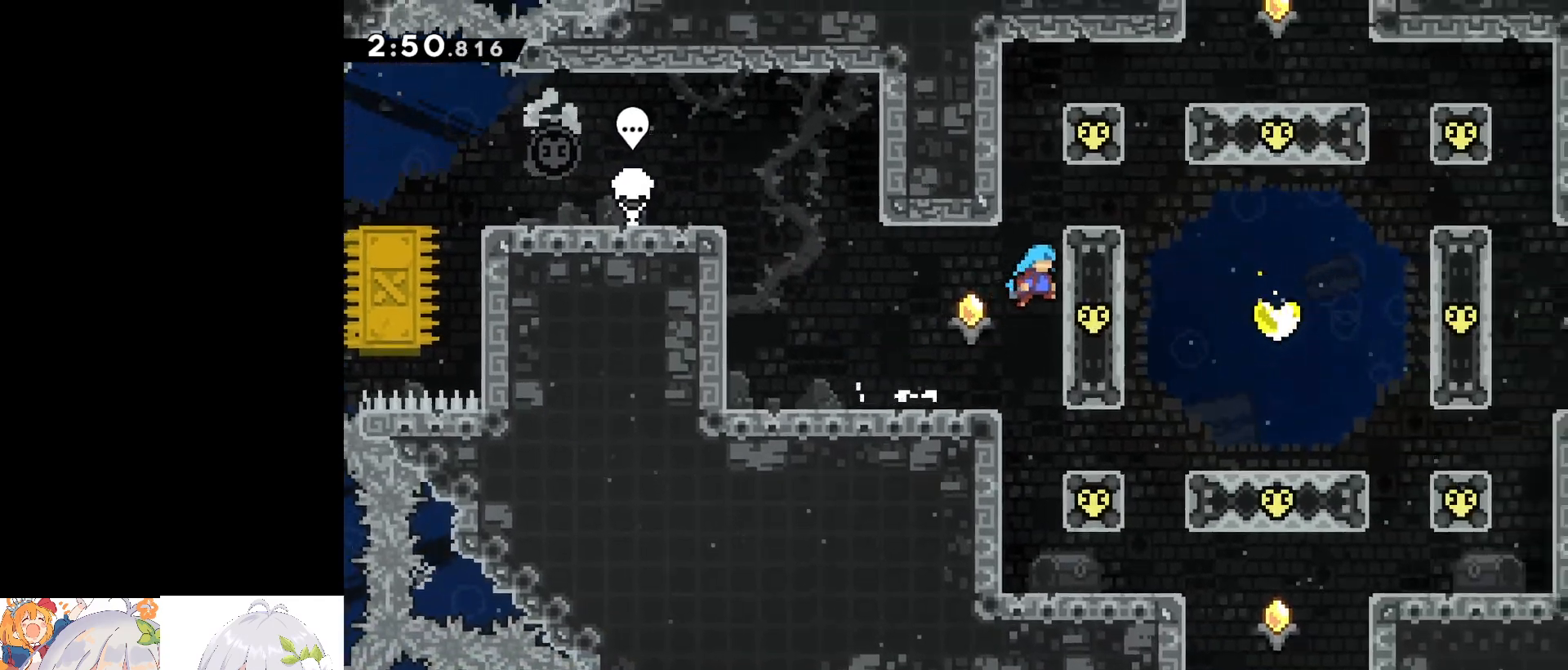
{"keys": ["d"], "events": [[17, "jump", "up"], [17, "jump2", "down"], [183, "jump", "down"], [233, "jump2", "up"], [283, "grab", "up"], [283, "jump", "up"]]}
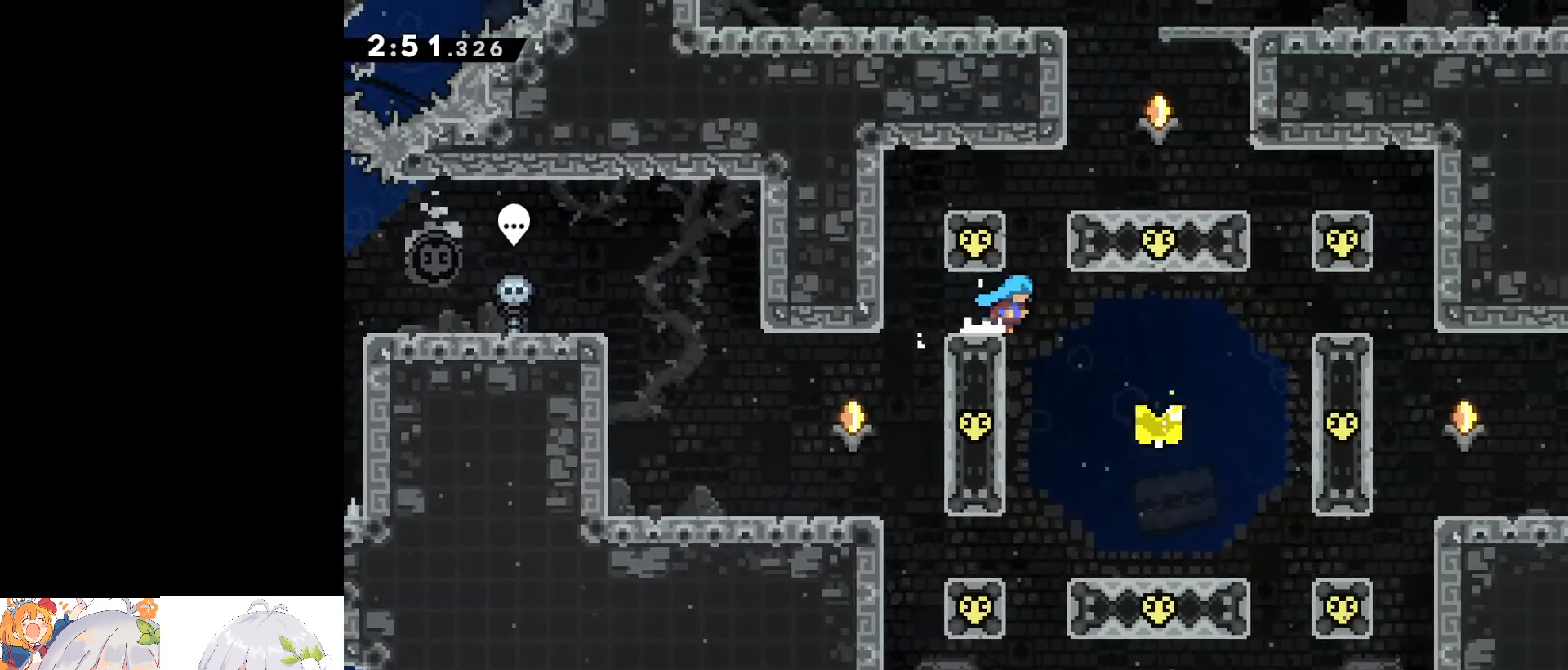
{"keys": ["d", "dash"], "events": [[300, "dash", "down"]]}
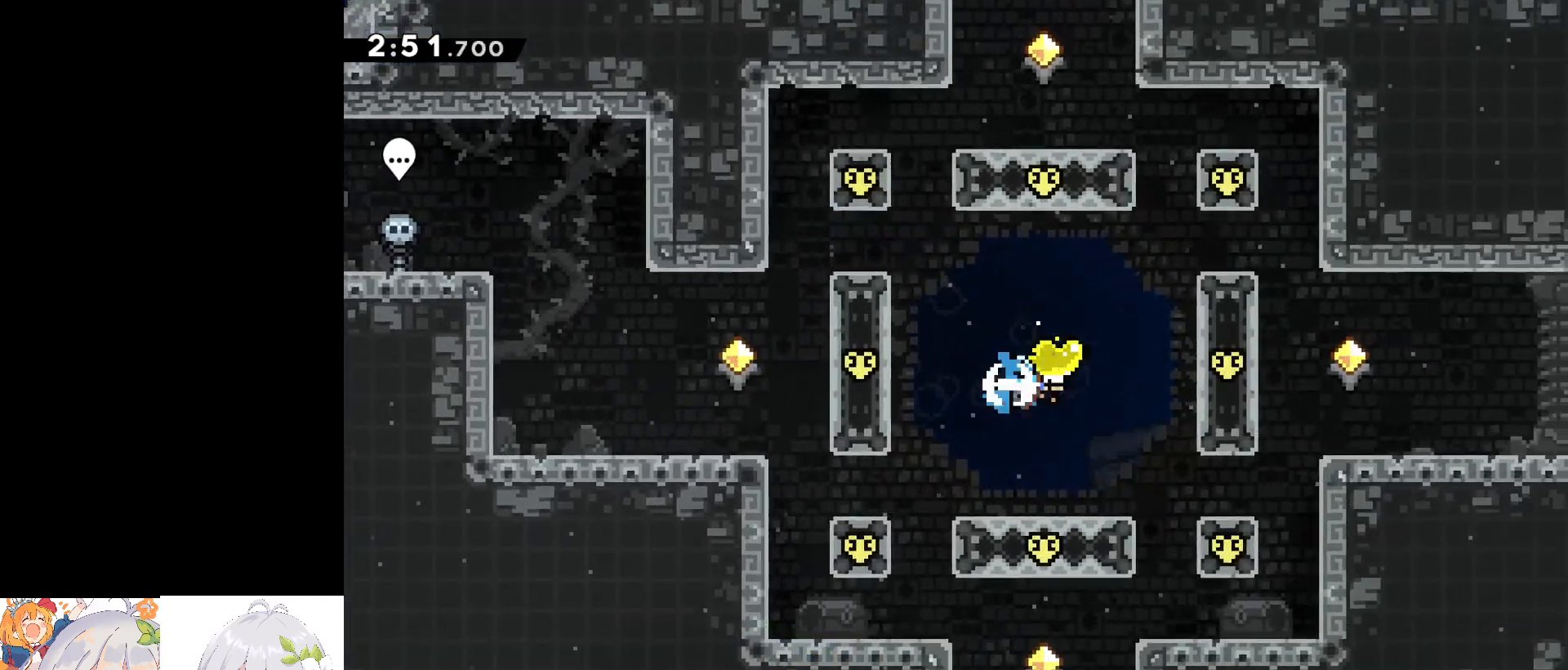
{"keys": [], "events": [[83, "dash", "up"], [267, "d", "up"]]}